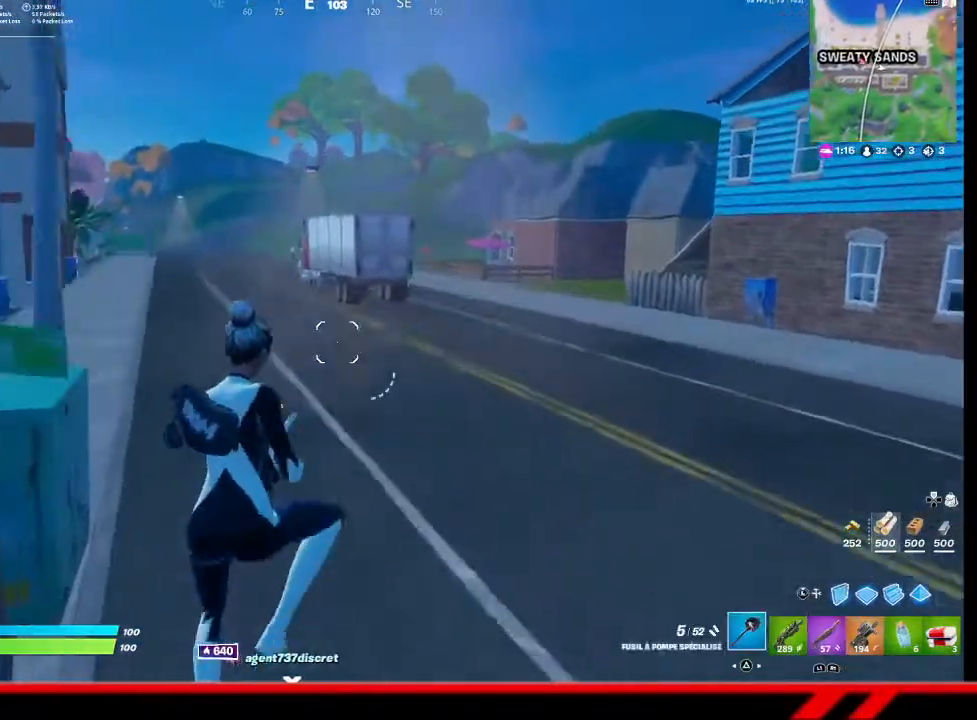
Gameplay with a controller (PlayStation layout); each line is a JSON object with the inputs held at the frame after it. "events" lists button and stick changes between this image and that frame as [ms after this image, input, new state], when the widget could be followed in between.
{"buttons": [], "left_stick": "up-left", "right_stick": "center", "events": [[67, "TRIANGLE", "up"], [133, "TRIANGLE", "down"], [233, "TRIANGLE", "up"], [267, "TRIANGLE", "down"], [267, "left_stick", "up"], [367, "TRIANGLE", "up"], [467, "left_stick", "up-left"]]}
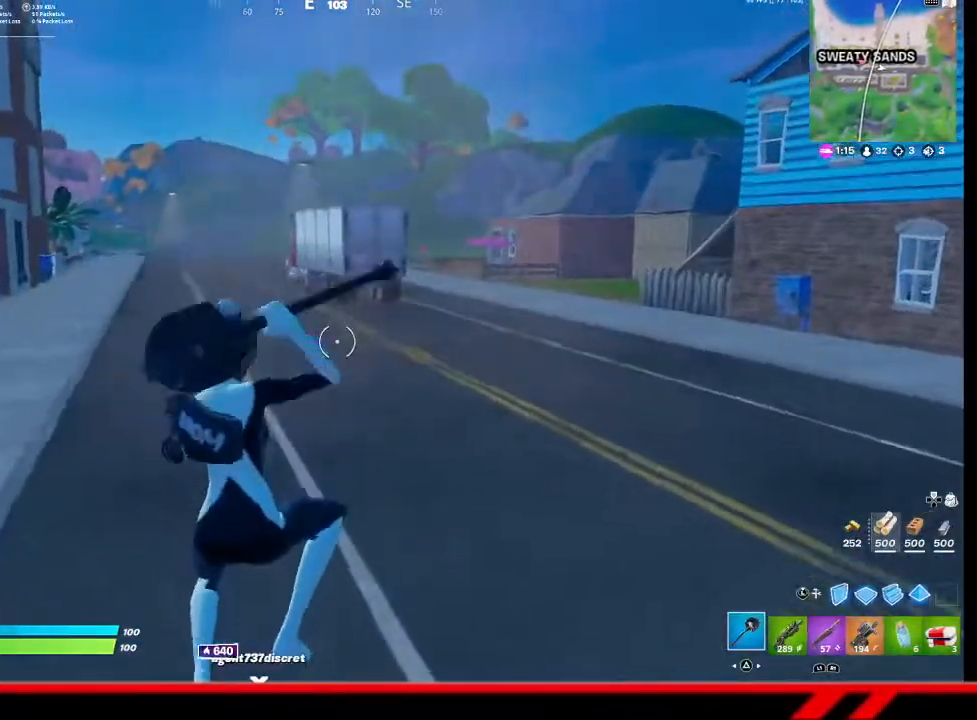
{"buttons": [], "left_stick": "up-left", "right_stick": "center", "events": [[67, "right_stick", "right"], [200, "right_stick", "center"], [333, "CROSS", "down"], [400, "CROSS", "up"]]}
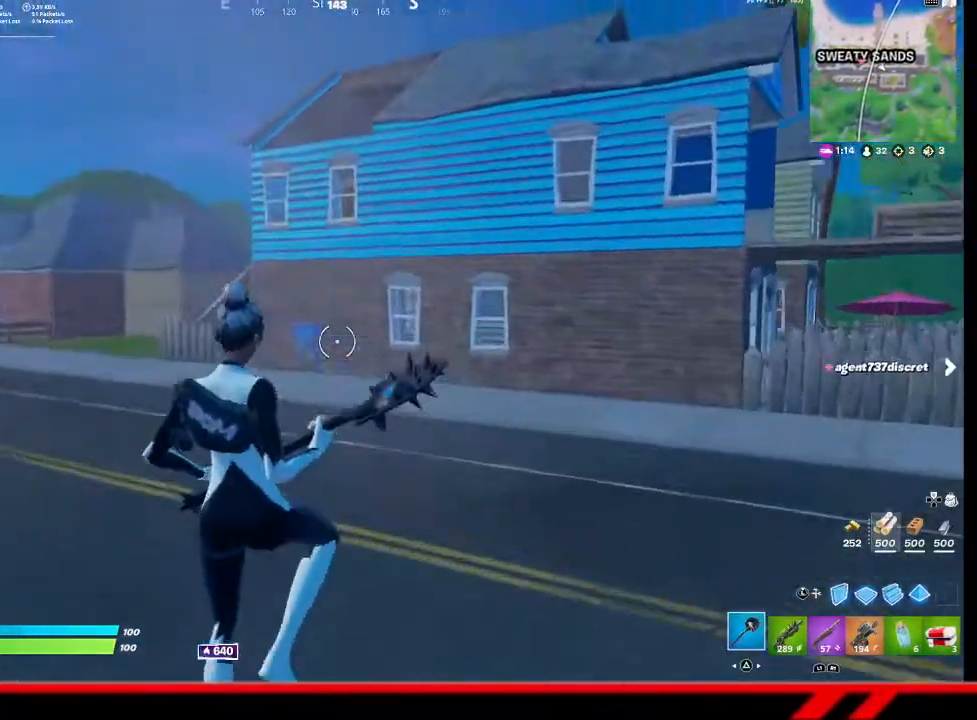
{"buttons": ["TRIANGLE"], "left_stick": "up-left", "right_stick": "center", "events": [[33, "TRIANGLE", "down"], [100, "TRIANGLE", "up"], [167, "TRIANGLE", "down"], [233, "TRIANGLE", "up"], [333, "TRIANGLE", "down"], [400, "TRIANGLE", "up"], [467, "TRIANGLE", "down"]]}
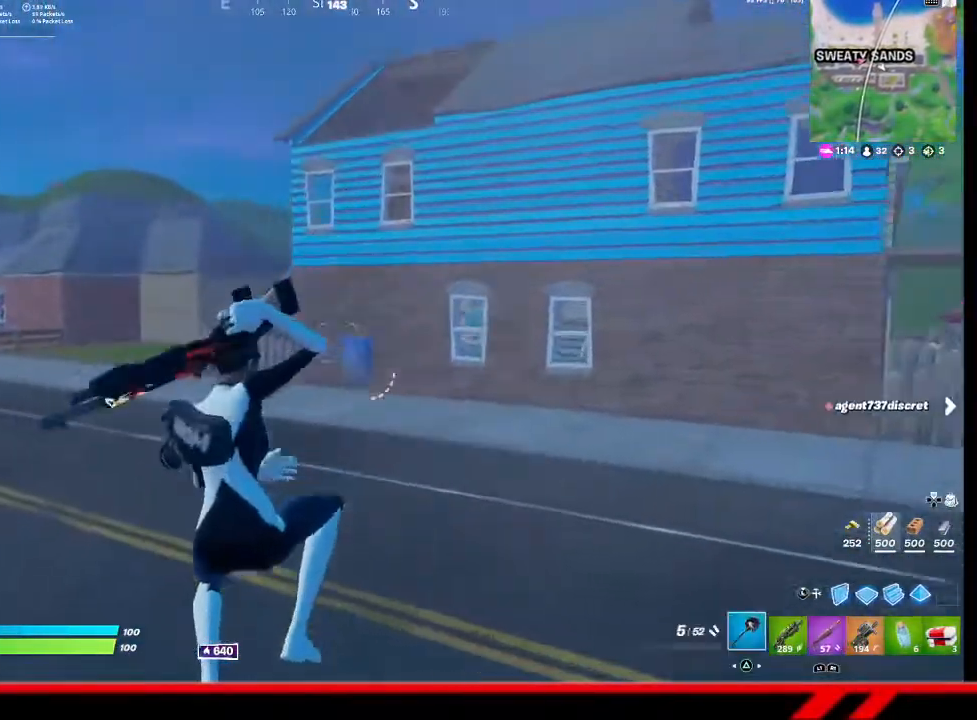
{"buttons": ["CROSS"], "left_stick": "up", "right_stick": "center", "events": [[33, "TRIANGLE", "up"], [200, "left_stick", "up"], [200, "right_stick", "left"], [367, "right_stick", "center"], [500, "CROSS", "down"]]}
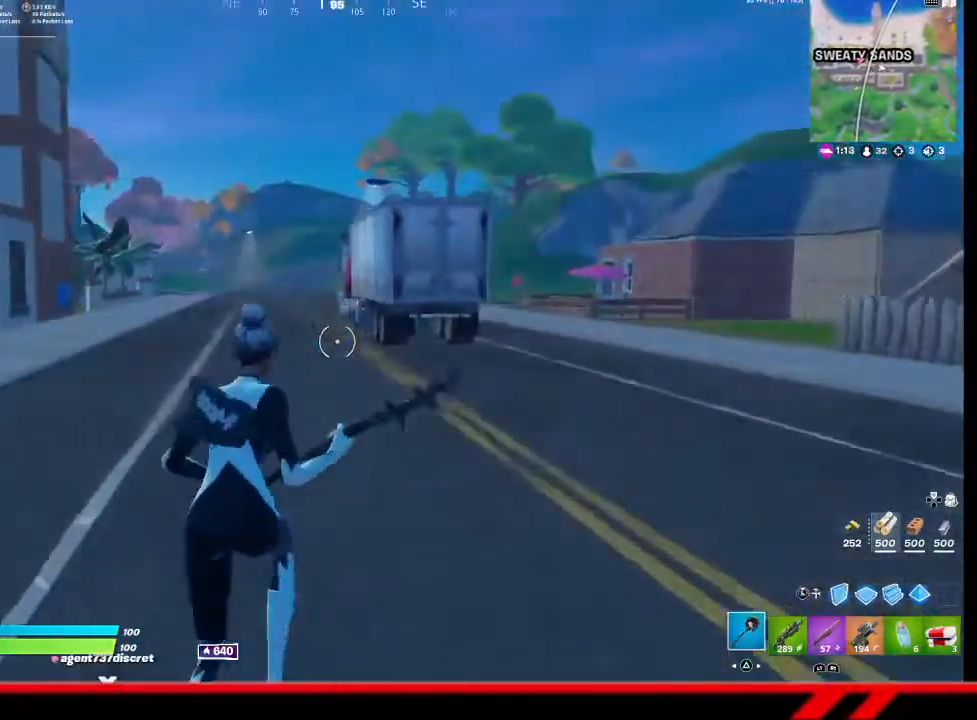
{"buttons": ["TRIANGLE"], "left_stick": "up", "right_stick": "center", "events": [[33, "CROSS", "up"], [200, "TRIANGLE", "down"], [267, "TRIANGLE", "up"], [333, "TRIANGLE", "down"], [400, "TRIANGLE", "up"], [467, "TRIANGLE", "down"]]}
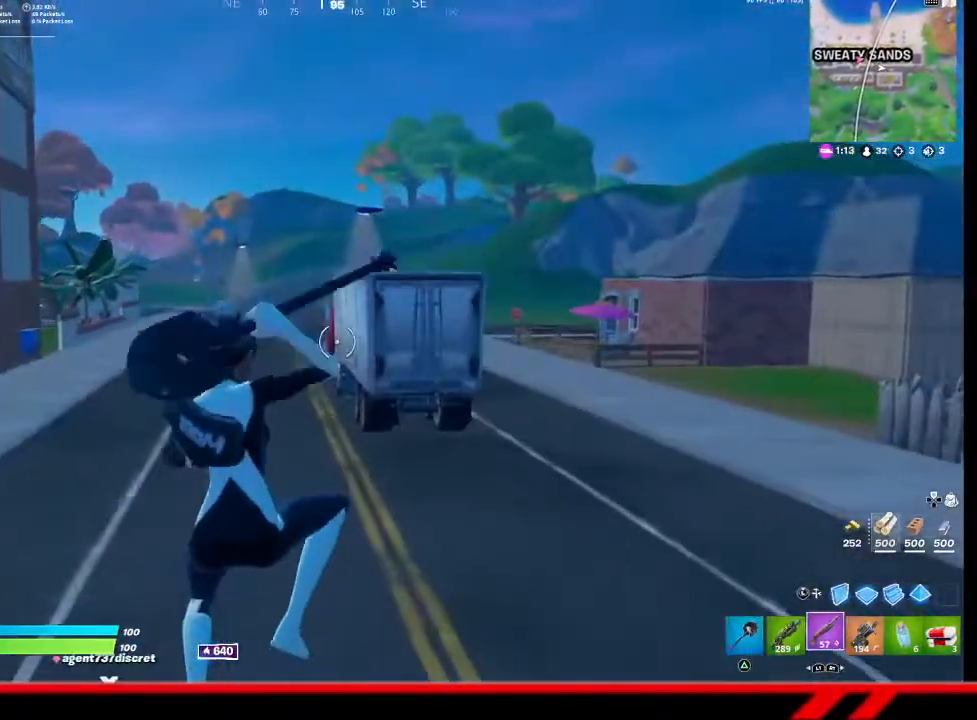
{"buttons": [], "left_stick": "up", "right_stick": "center", "events": [[67, "TRIANGLE", "up"], [133, "TRIANGLE", "down"], [200, "TRIANGLE", "up"], [300, "TRIANGLE", "down"], [367, "TRIANGLE", "up"]]}
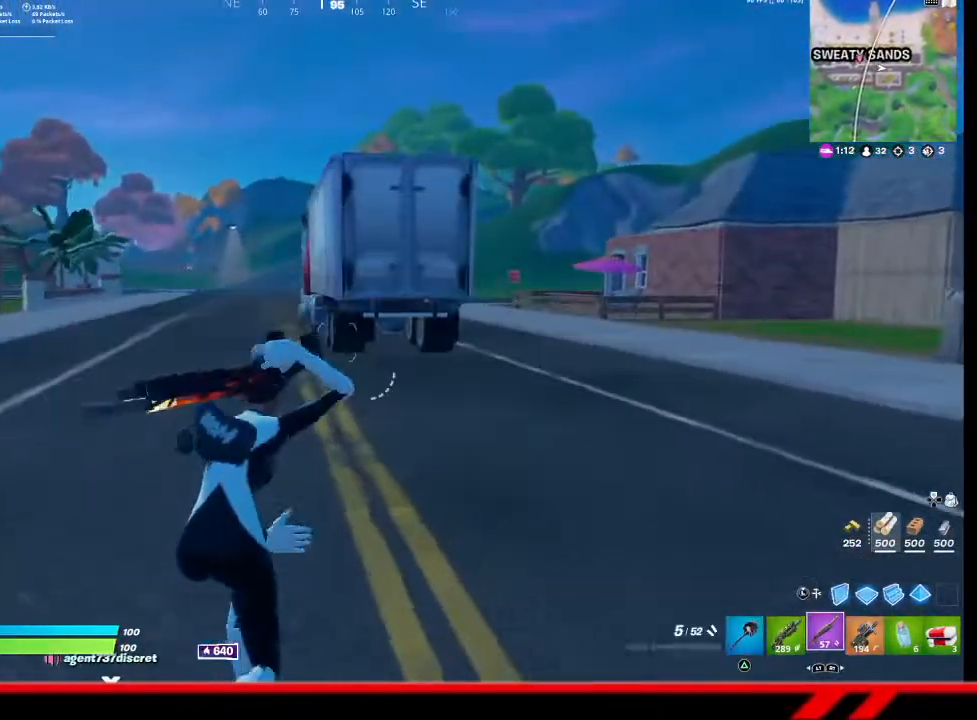
{"buttons": [], "left_stick": "up", "right_stick": "center", "events": []}
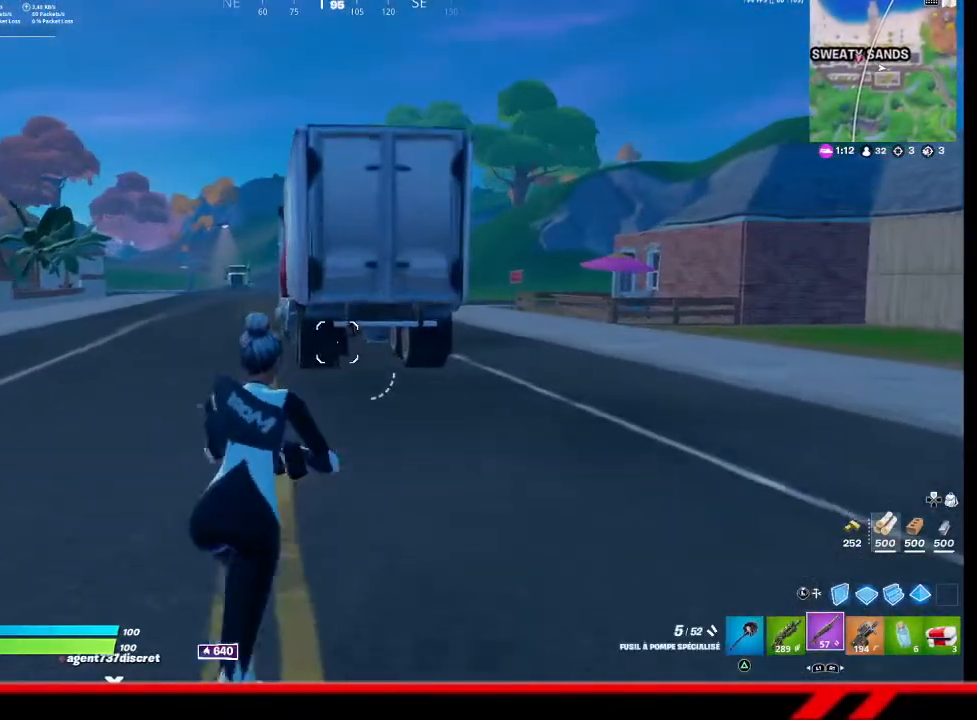
{"buttons": [], "left_stick": "up", "right_stick": "center", "events": [[333, "CROSS", "down"], [400, "CROSS", "up"]]}
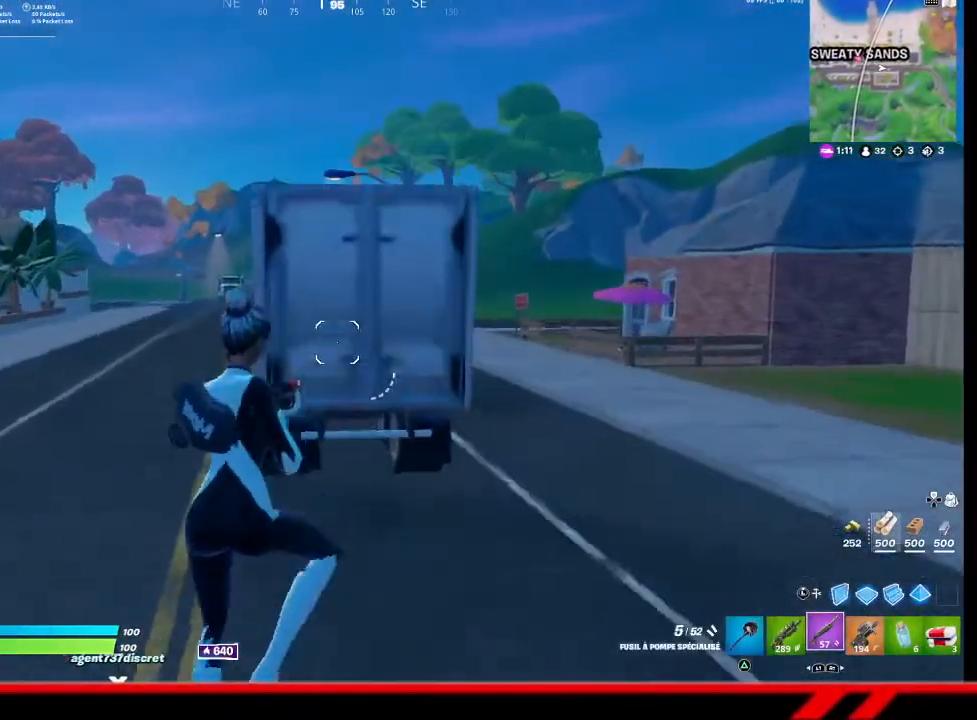
{"buttons": [], "left_stick": "up", "right_stick": "center", "events": [[133, "TRIANGLE", "down"], [200, "TRIANGLE", "up"]]}
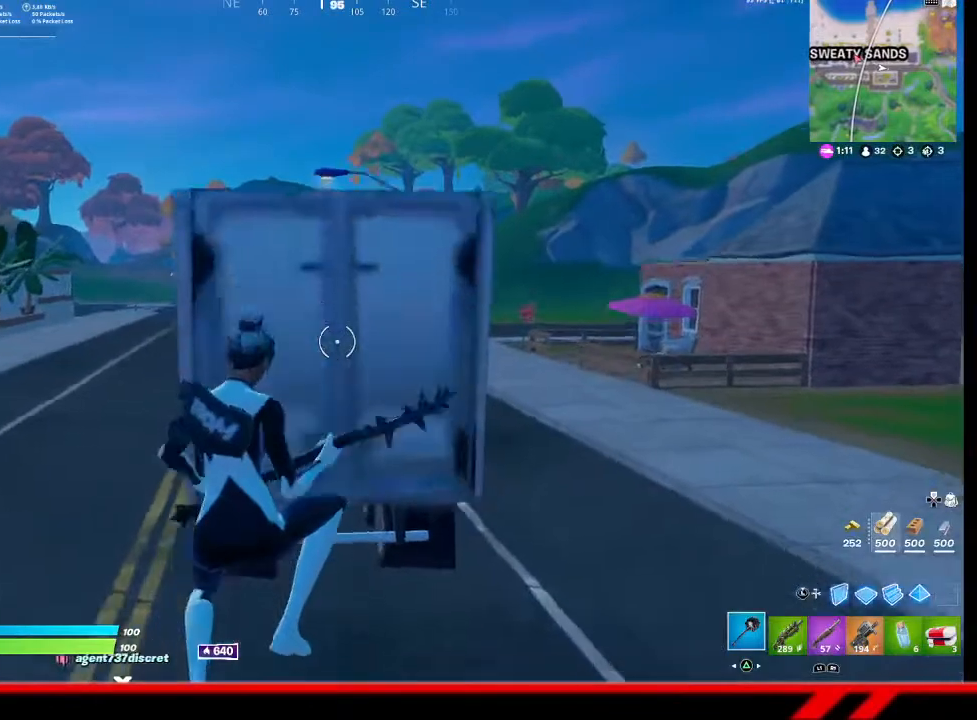
{"buttons": ["R2"], "left_stick": "up-right", "right_stick": "center", "events": [[433, "R2", "down"], [433, "left_stick", "up-right"]]}
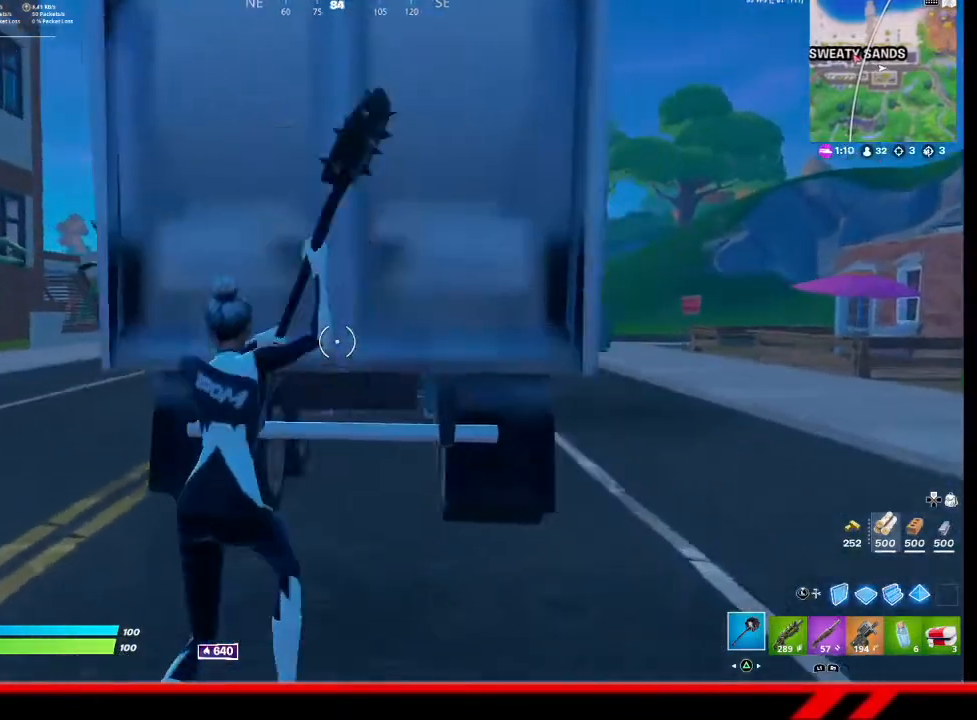
{"buttons": ["R2"], "left_stick": "left", "right_stick": "center", "events": [[100, "left_stick", "down-right"], [233, "left_stick", "down-left"], [367, "left_stick", "left"]]}
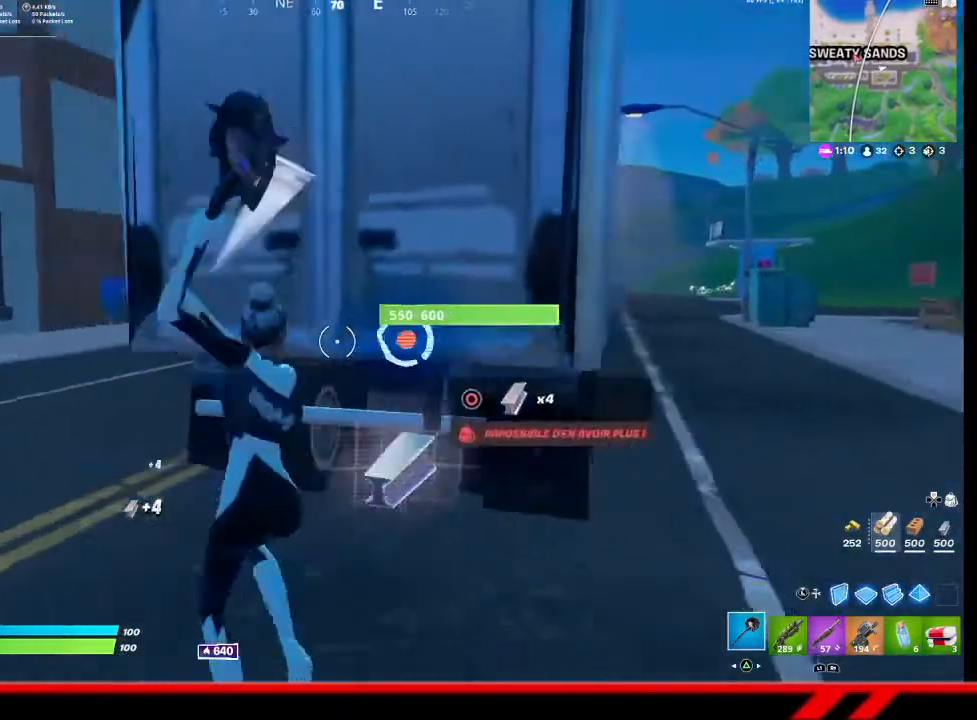
{"buttons": ["R2"], "left_stick": "right", "right_stick": "center", "events": [[33, "right_stick", "right"], [233, "left_stick", "center"], [233, "right_stick", "center"], [300, "left_stick", "right"]]}
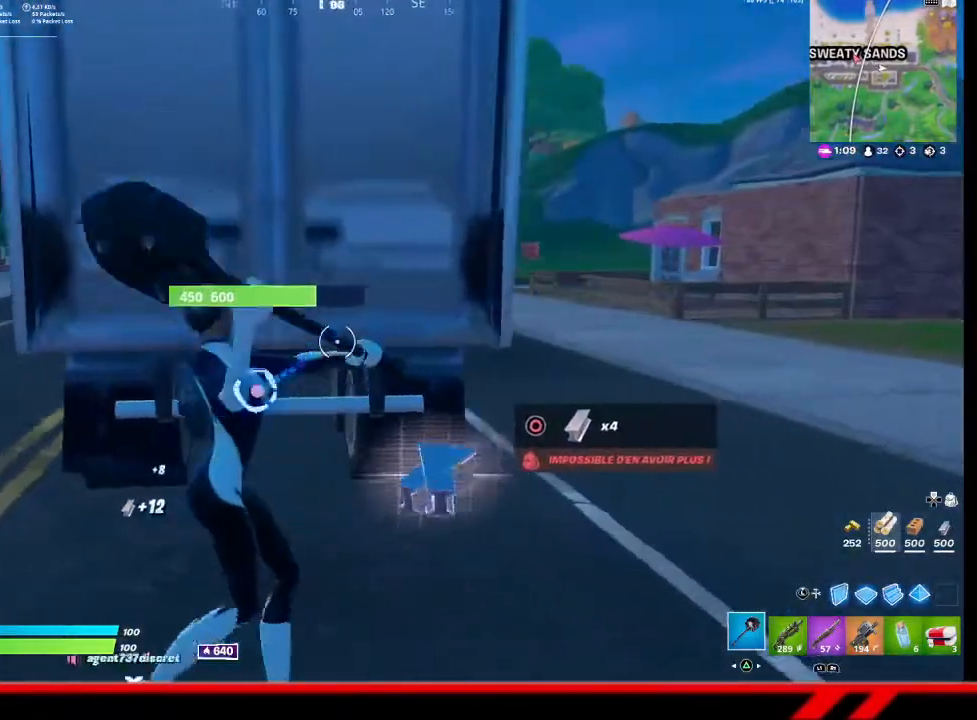
{"buttons": ["R2"], "left_stick": "left", "right_stick": "center", "events": [[133, "right_stick", "down-left"], [267, "right_stick", "center"], [300, "left_stick", "down-right"], [433, "left_stick", "left"]]}
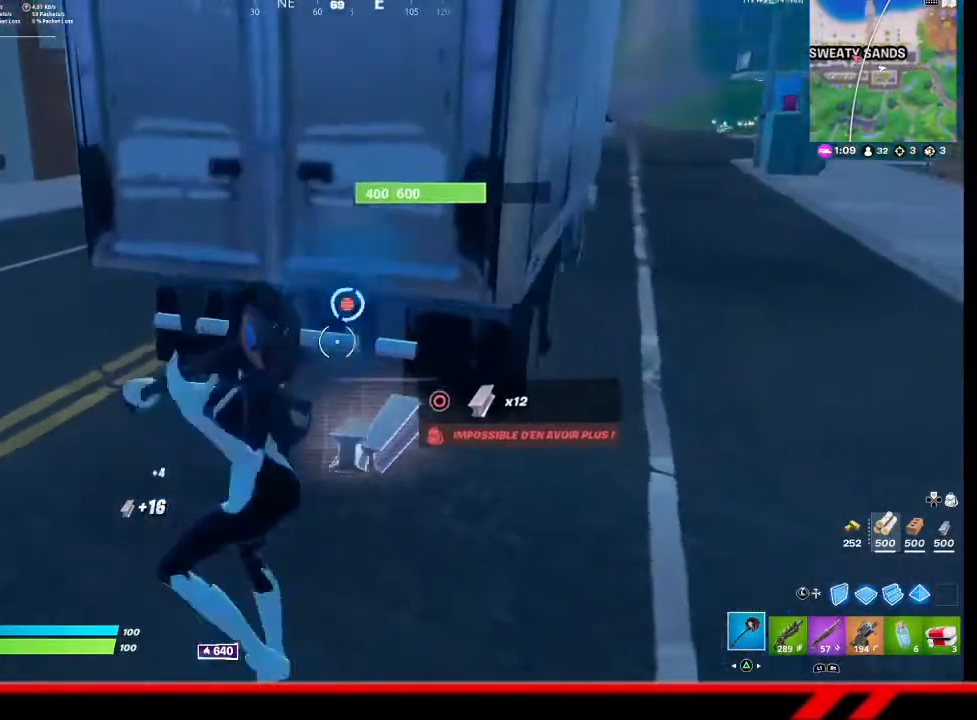
{"buttons": ["R2"], "left_stick": "left", "right_stick": "center", "events": []}
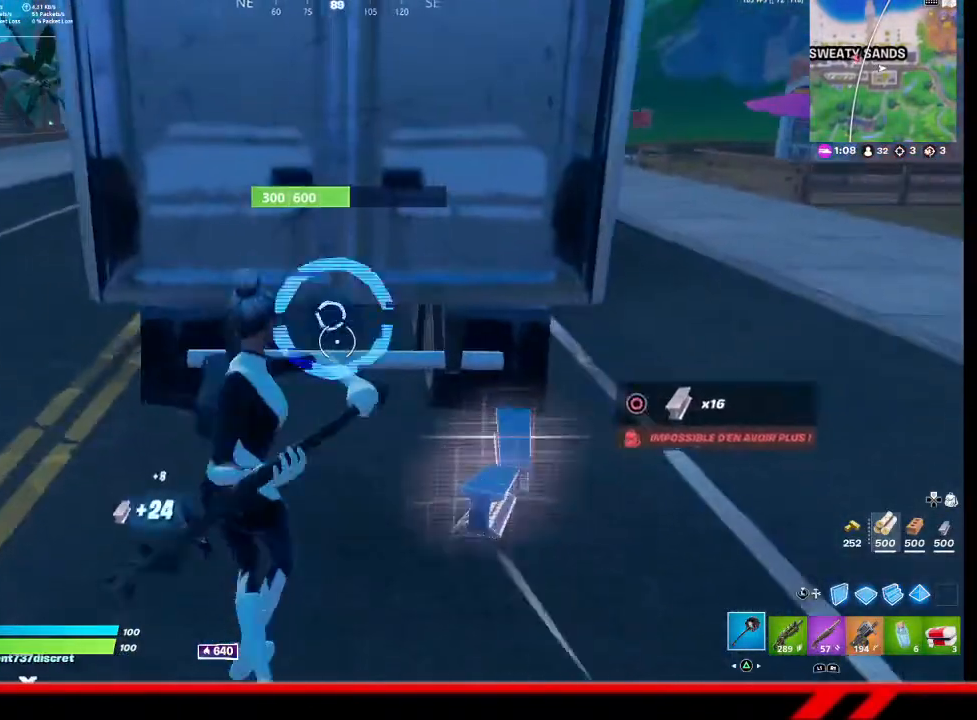
{"buttons": ["R2"], "left_stick": "down-right", "right_stick": "center", "events": [[33, "left_stick", "center"], [133, "left_stick", "right"], [233, "left_stick", "down-right"]]}
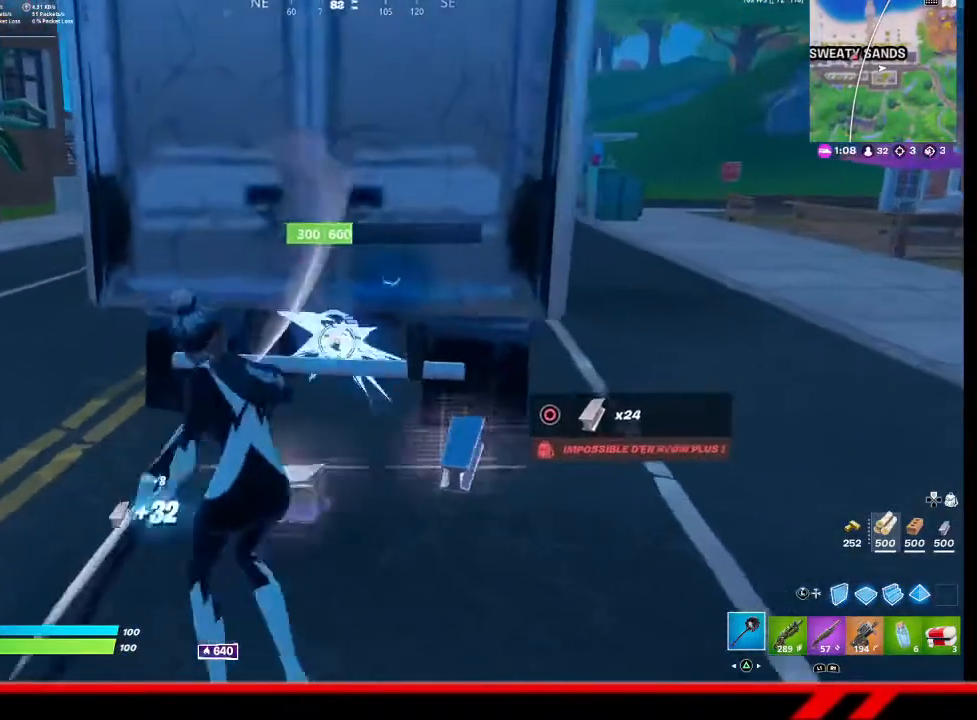
{"buttons": ["R2"], "left_stick": "up", "right_stick": "center", "events": [[300, "left_stick", "up-right"], [467, "left_stick", "up"]]}
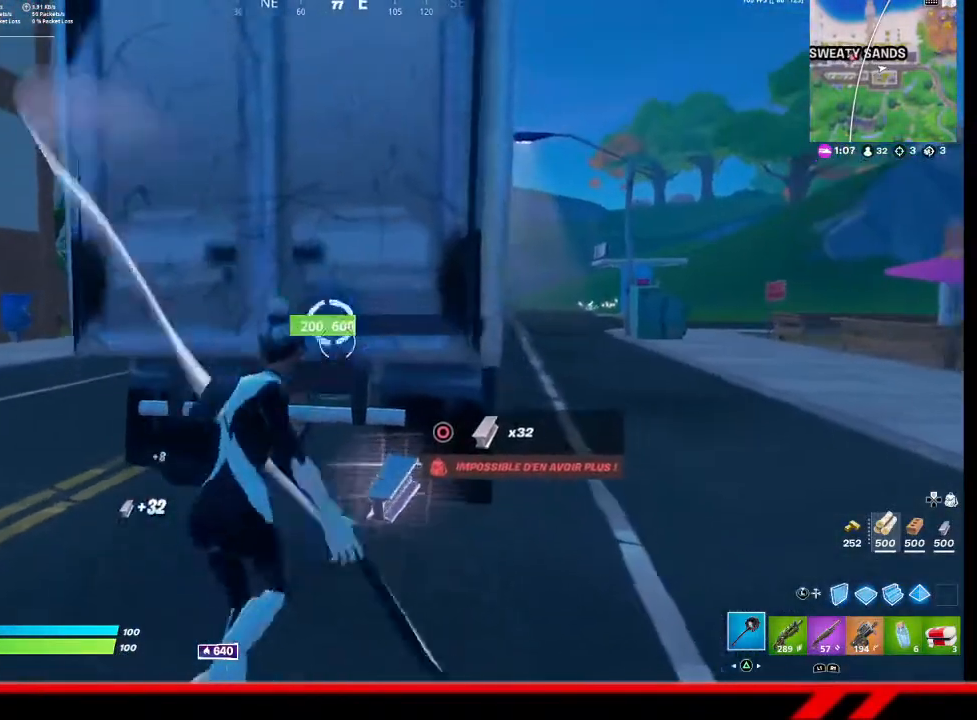
{"buttons": ["R2"], "left_stick": "down", "right_stick": "center", "events": [[33, "left_stick", "up-left"], [200, "left_stick", "down-left"], [333, "left_stick", "down-right"], [500, "left_stick", "down"]]}
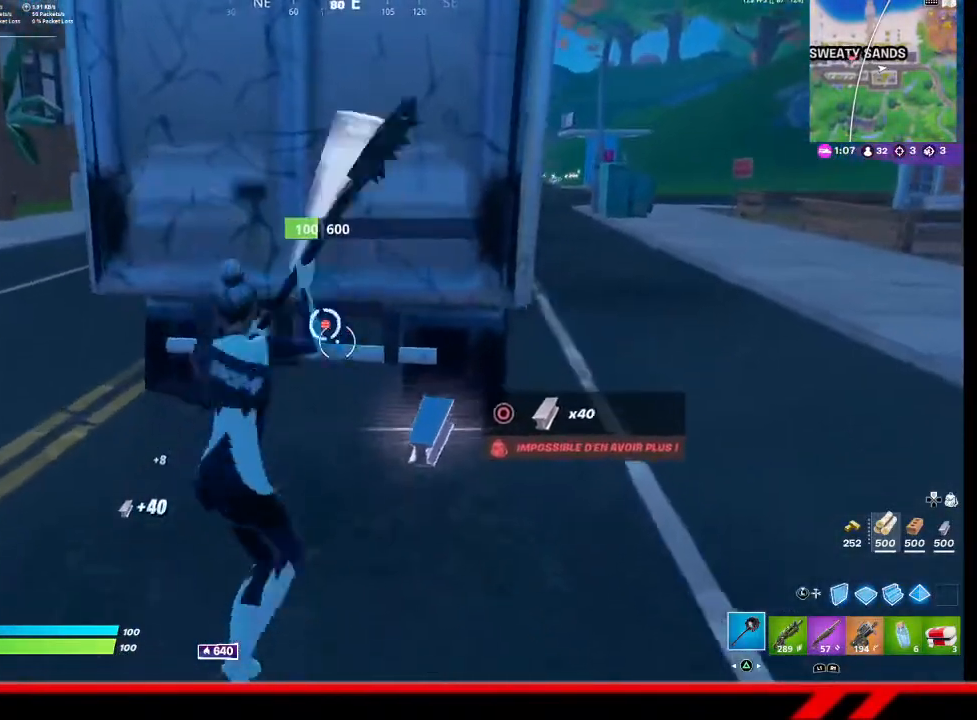
{"buttons": [], "left_stick": "center", "right_stick": "center", "events": [[167, "left_stick", "right"], [200, "R2", "up"], [233, "right_stick", "down-right"], [300, "left_stick", "center"], [333, "right_stick", "center"], [400, "DPAD_LEFT", "down"], [467, "DPAD_LEFT", "up"]]}
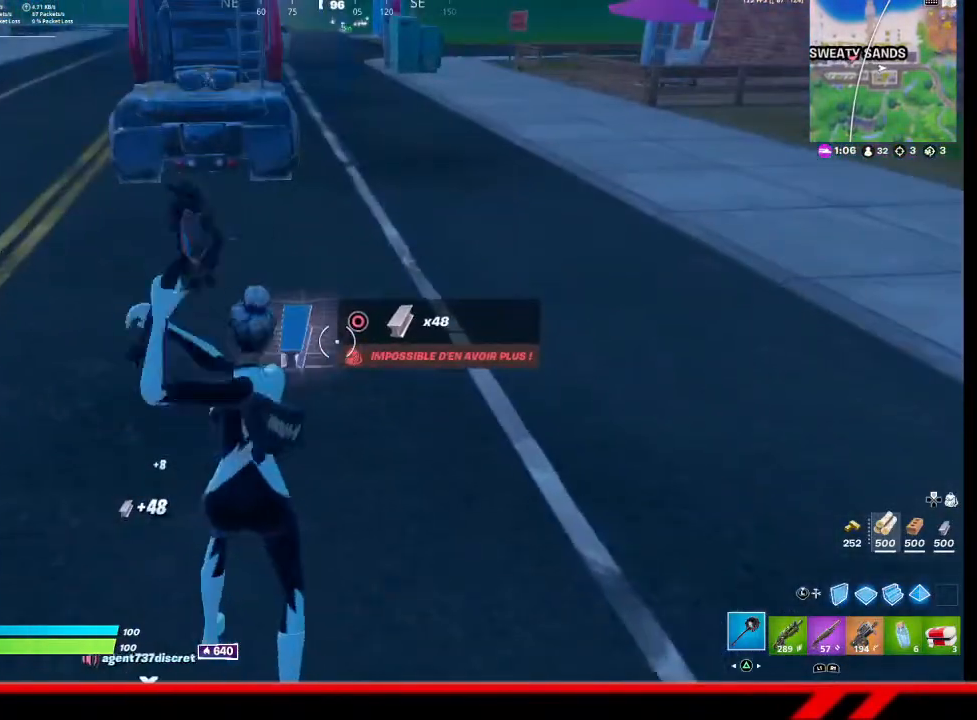
{"buttons": [], "left_stick": "up", "right_stick": "center", "events": [[200, "left_stick", "up"], [333, "right_stick", "up-left"], [433, "right_stick", "center"]]}
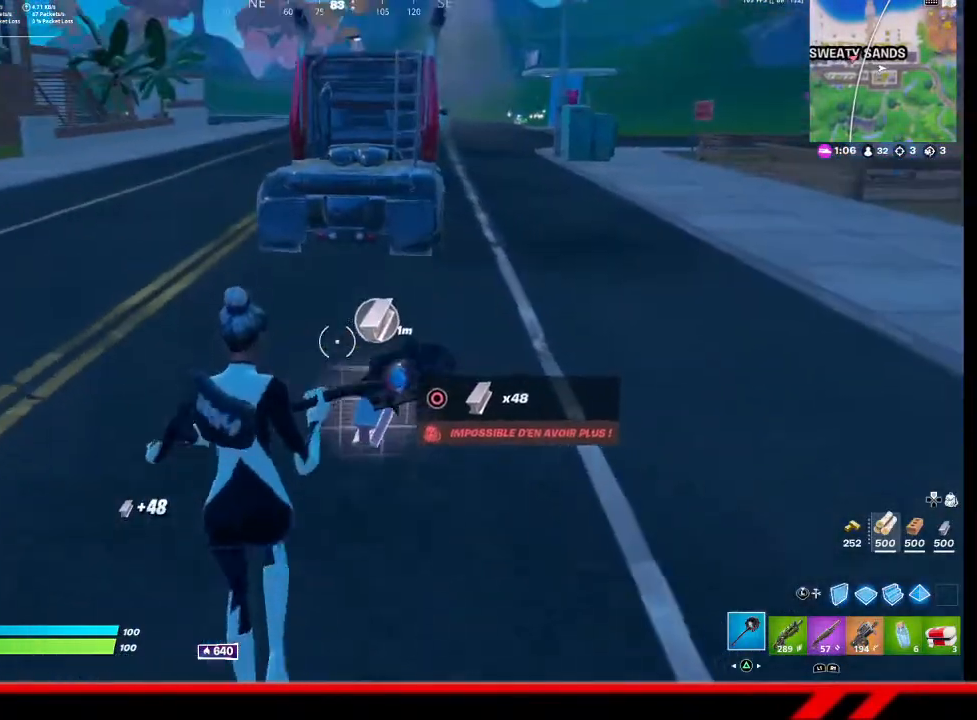
{"buttons": [], "left_stick": "up-right", "right_stick": "center", "events": [[233, "left_stick", "up-right"]]}
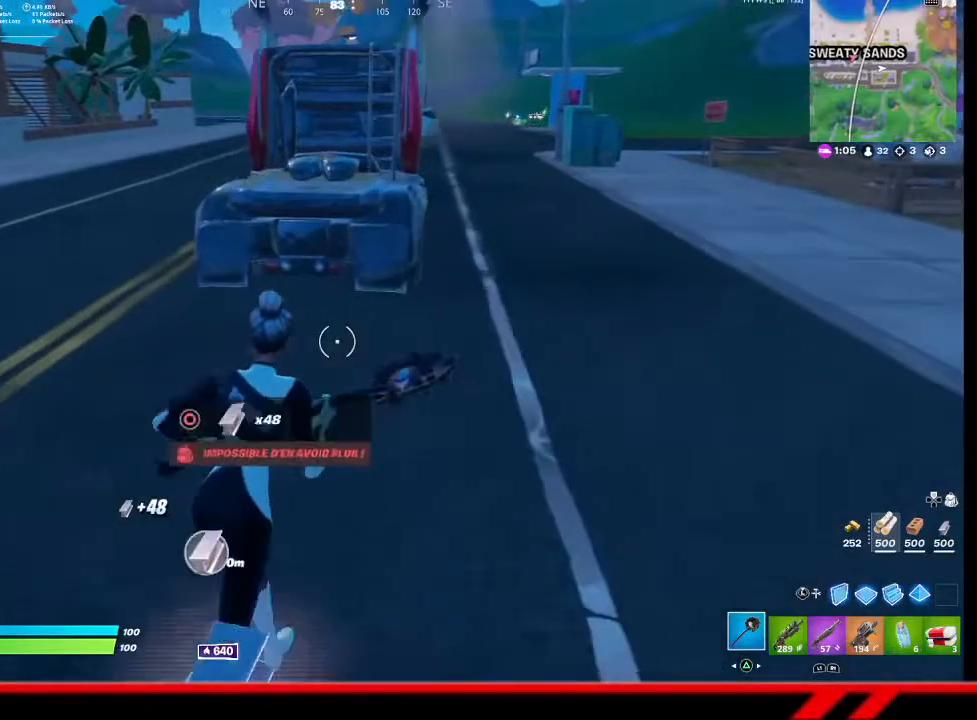
{"buttons": [], "left_stick": "up-right", "right_stick": "center", "events": []}
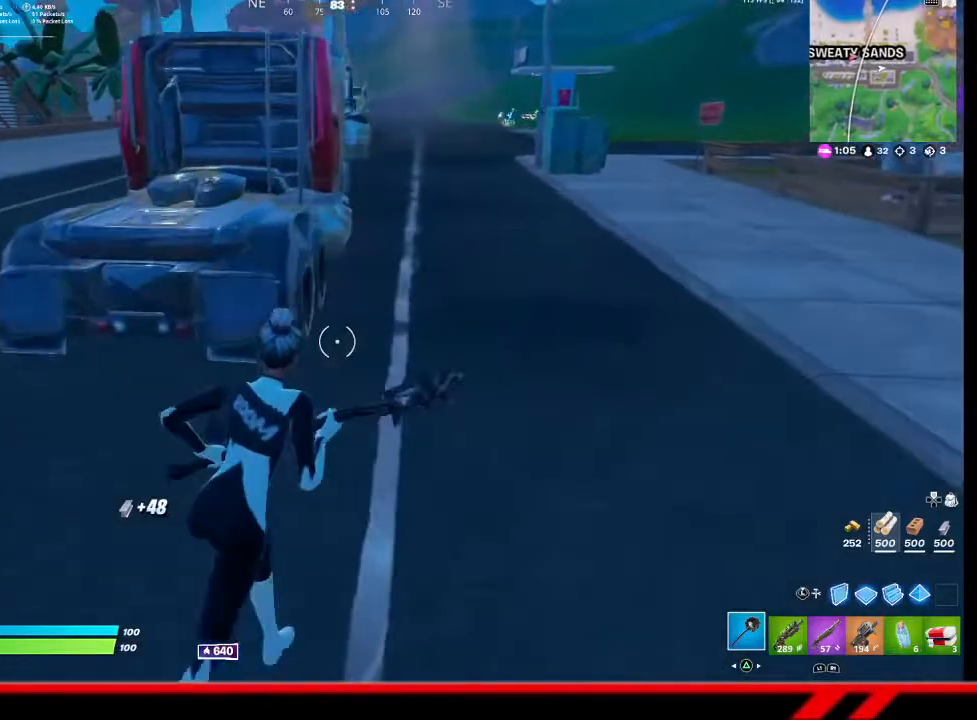
{"buttons": [], "left_stick": "up-right", "right_stick": "center", "events": []}
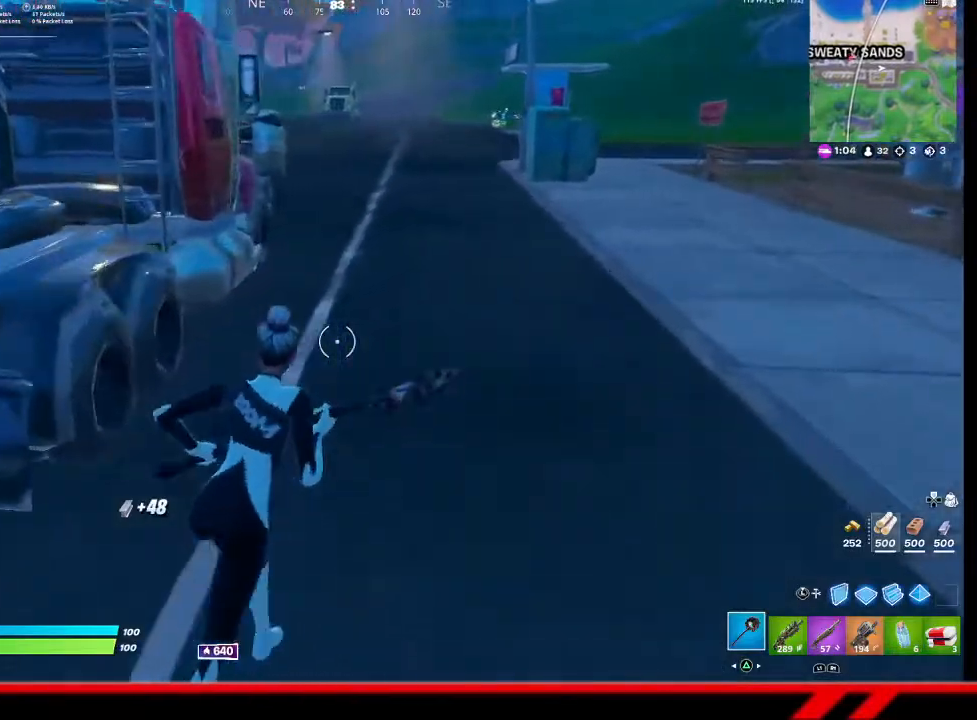
{"buttons": [], "left_stick": "up", "right_stick": "center", "events": [[300, "left_stick", "up"]]}
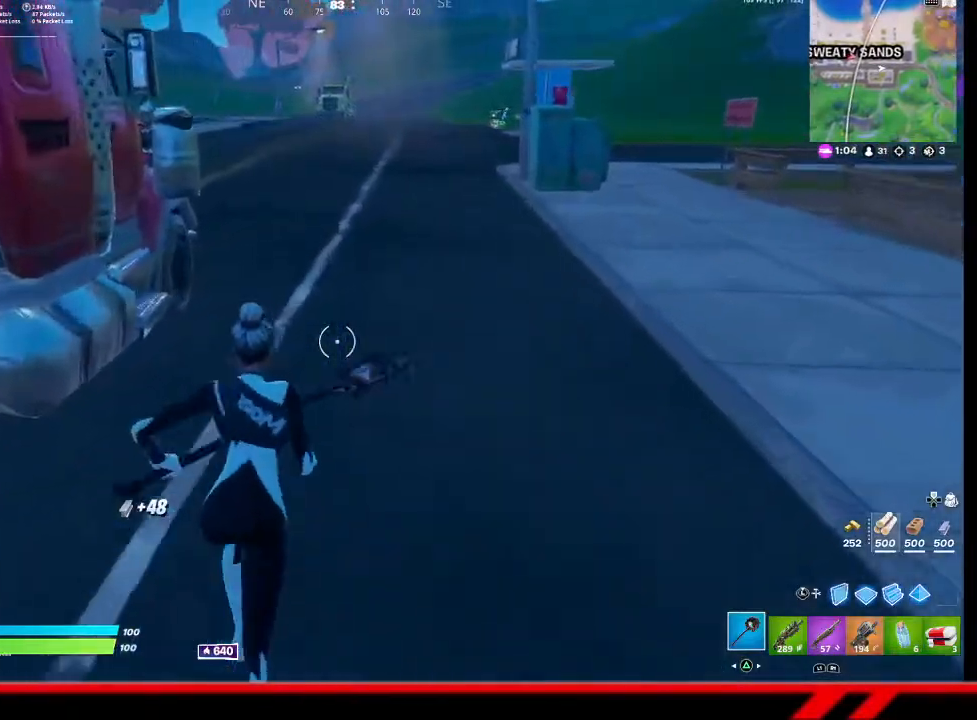
{"buttons": [], "left_stick": "up-right", "right_stick": "center", "events": [[100, "right_stick", "left"], [200, "right_stick", "center"], [300, "CIRCLE", "down"], [333, "left_stick", "up-right"], [400, "CIRCLE", "up"]]}
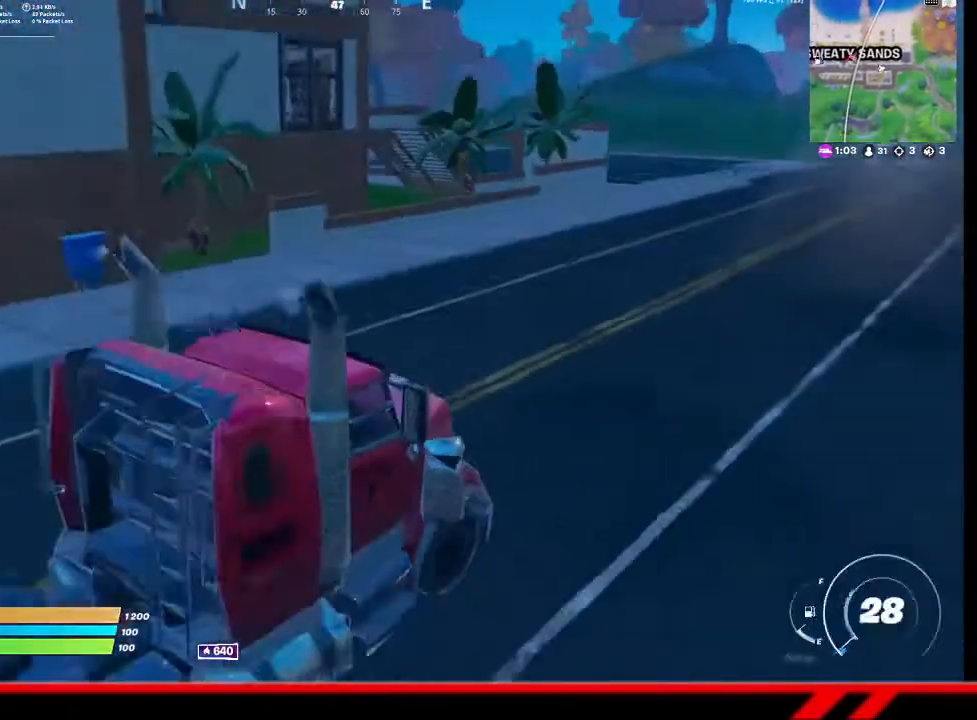
{"buttons": [], "left_stick": "up-right", "right_stick": "center", "events": [[67, "right_stick", "right"], [233, "right_stick", "center"]]}
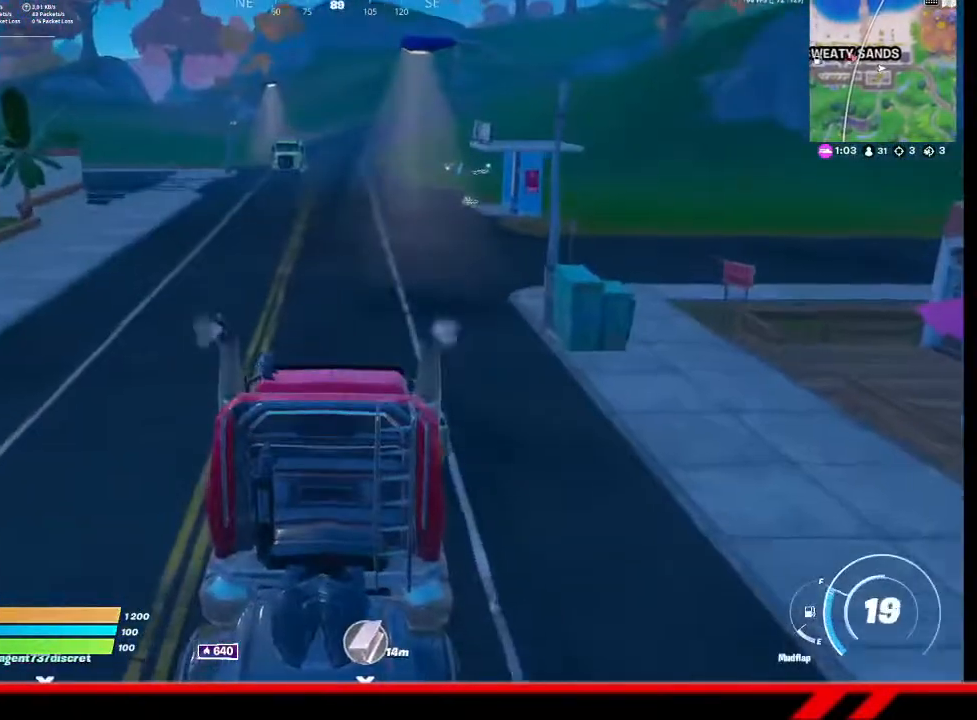
{"buttons": [], "left_stick": "up", "right_stick": "center", "events": [[367, "left_stick", "up"]]}
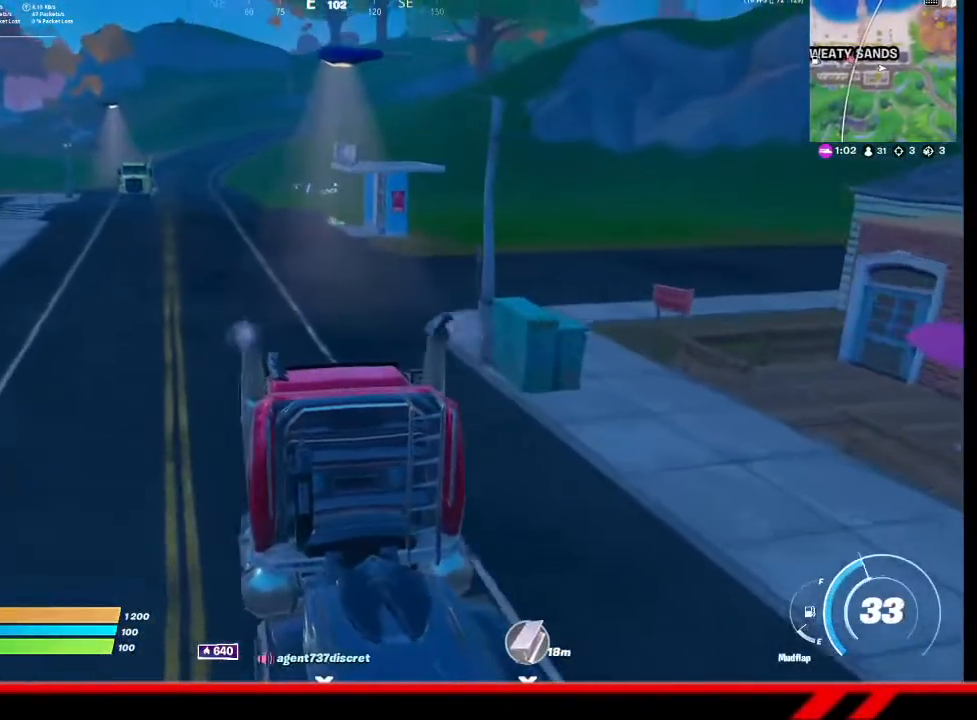
{"buttons": [], "left_stick": "up", "right_stick": "center", "events": []}
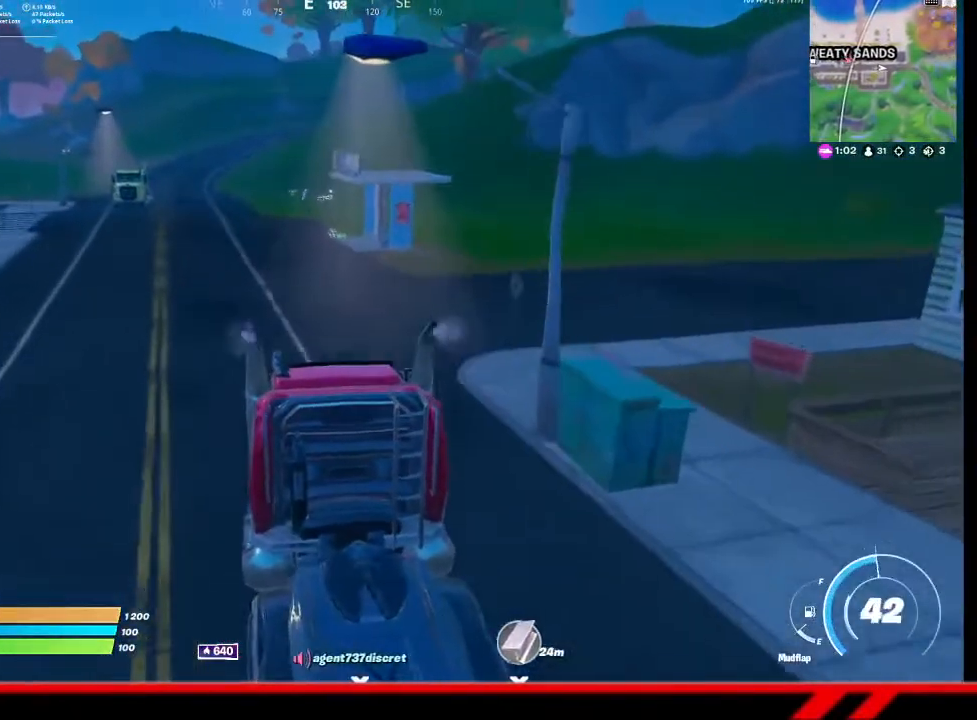
{"buttons": [], "left_stick": "up", "right_stick": "center", "events": []}
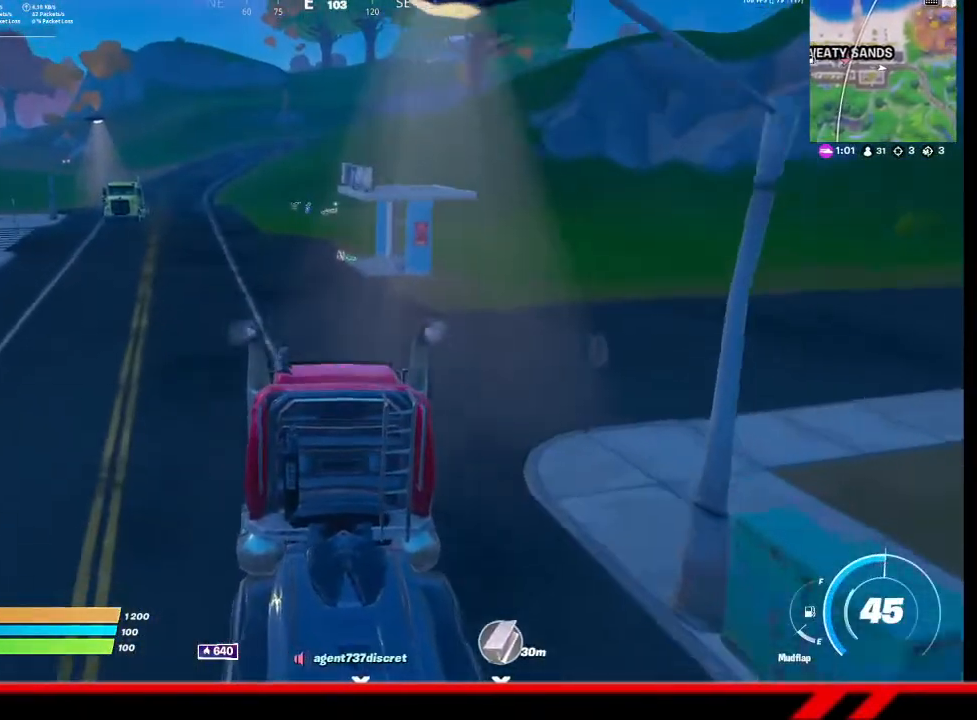
{"buttons": [], "left_stick": "up", "right_stick": "center", "events": []}